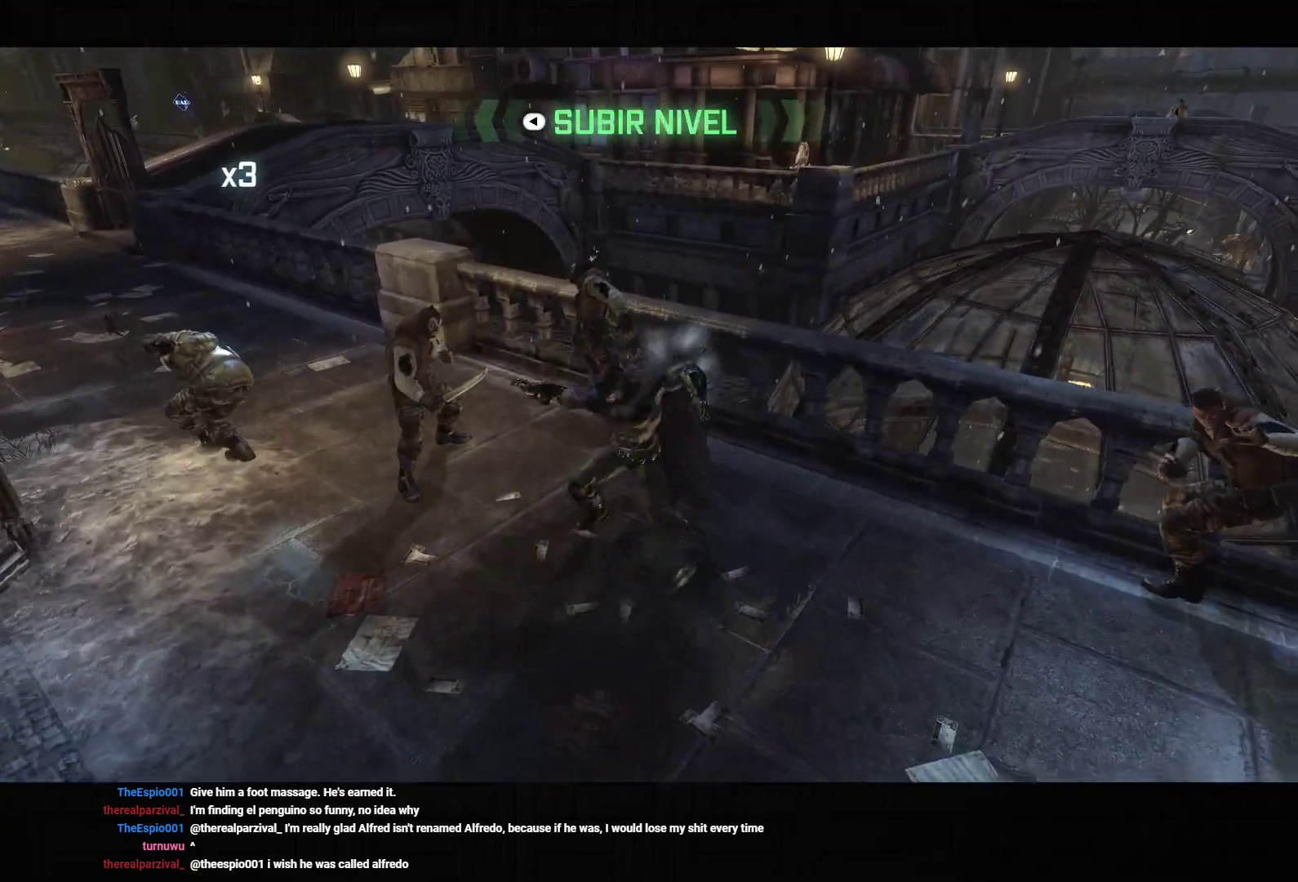
Gameplay with a controller (PlayStation layout); each line is a JSON object with the inputs held at the frame after it (dt_ms = milliseconds from this image to that frame). "events" lists button and stick changes between this image and that frame as [ms after this image, input, new state], when the widget could be followed in between. Not read: L3.
{"dt_ms": 500, "buttons": [], "left_stick": "left", "right_stick": "center", "events": [[250, "right_stick", "right"], [400, "left_stick", "left"], [400, "right_stick", "center"]]}
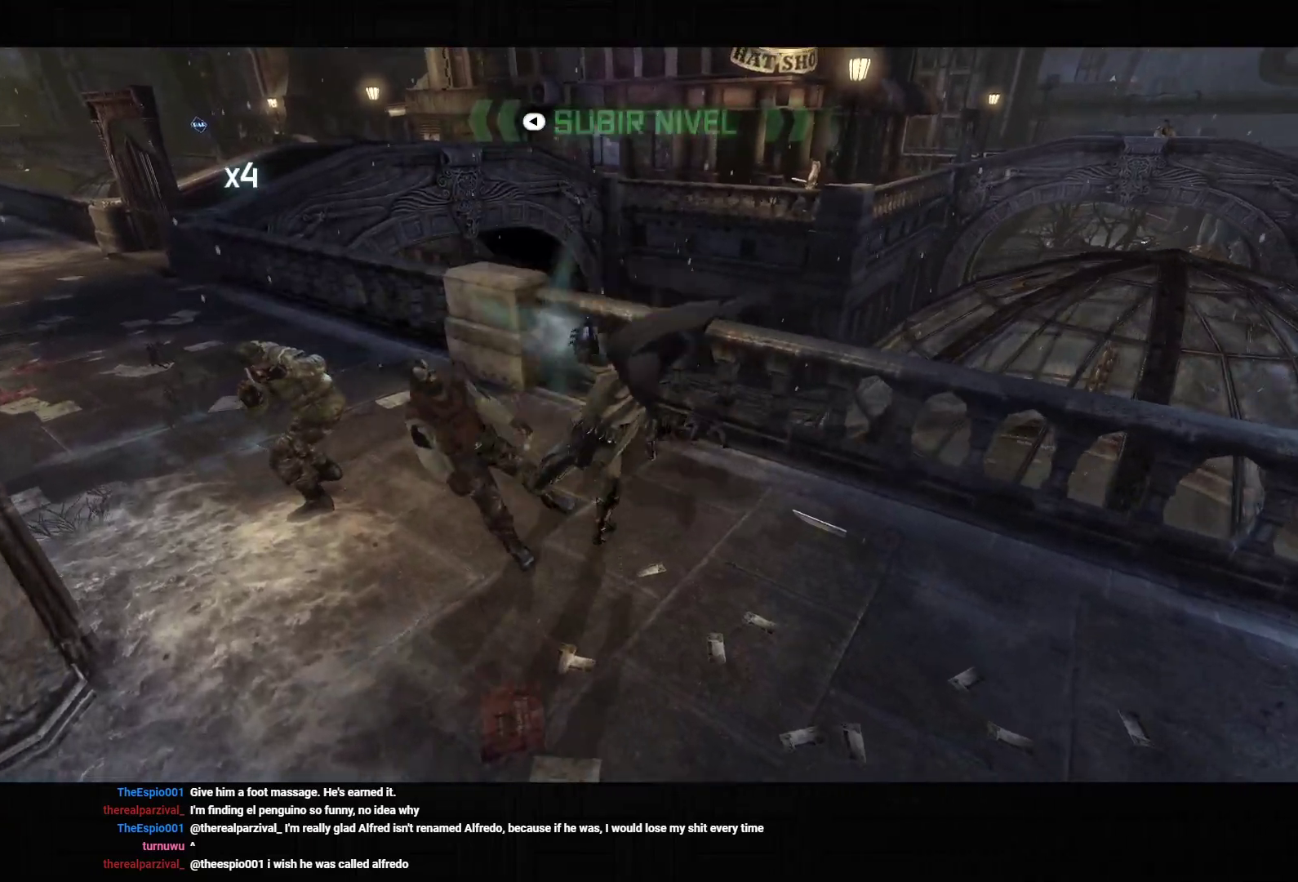
{"dt_ms": 500, "buttons": [], "left_stick": "up-right", "right_stick": "down-right", "events": [[17, "SQUARE", "down"], [150, "SQUARE", "up"], [250, "left_stick", "center"], [283, "right_stick", "down-right"], [367, "left_stick", "up-right"], [400, "L2", "down"], [500, "L2", "up"]]}
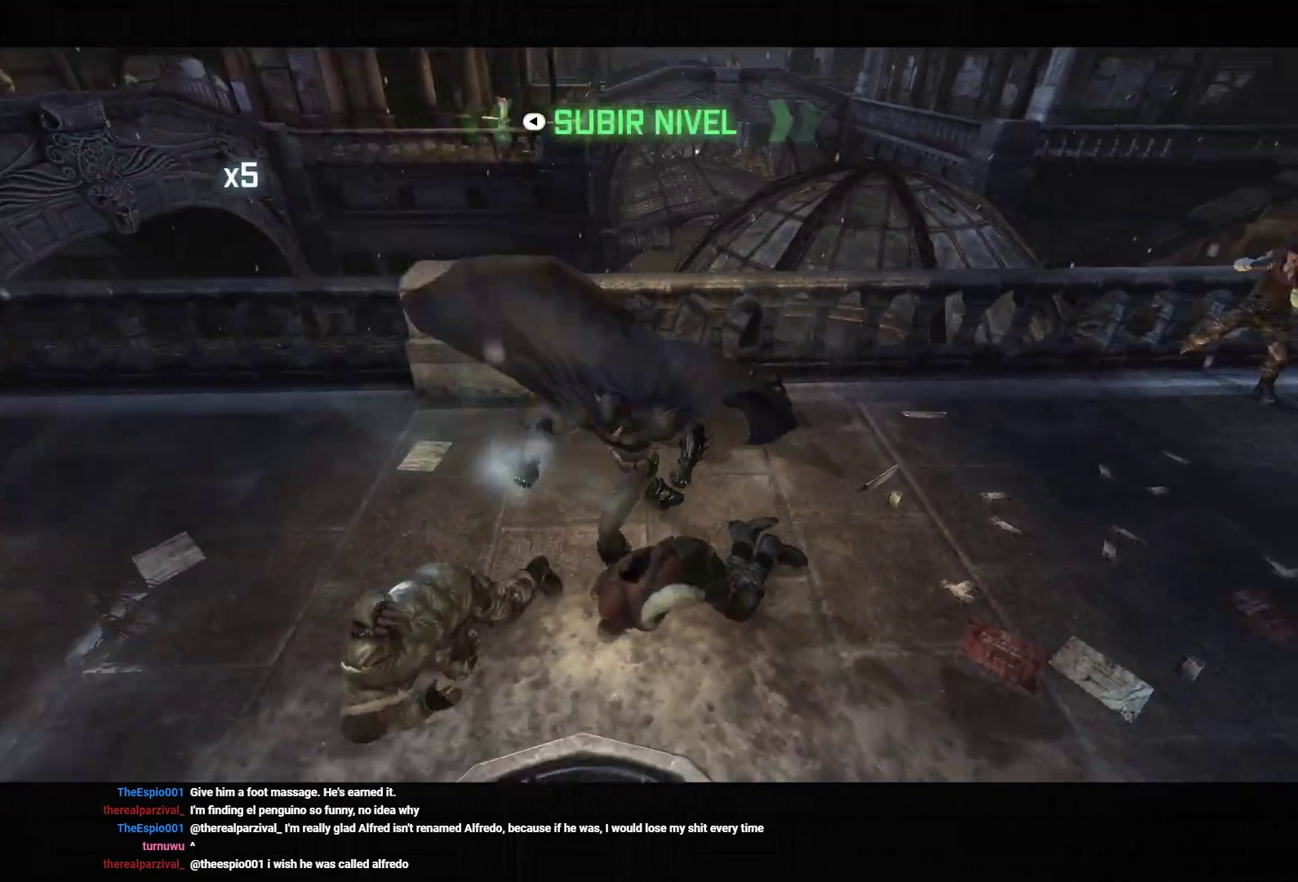
{"dt_ms": 500, "buttons": ["L2"], "left_stick": "up-right", "right_stick": "right", "events": [[100, "L2", "down"], [167, "L2", "up"], [250, "L2", "down"], [350, "L2", "up"], [350, "right_stick", "right"], [417, "L2", "down"]]}
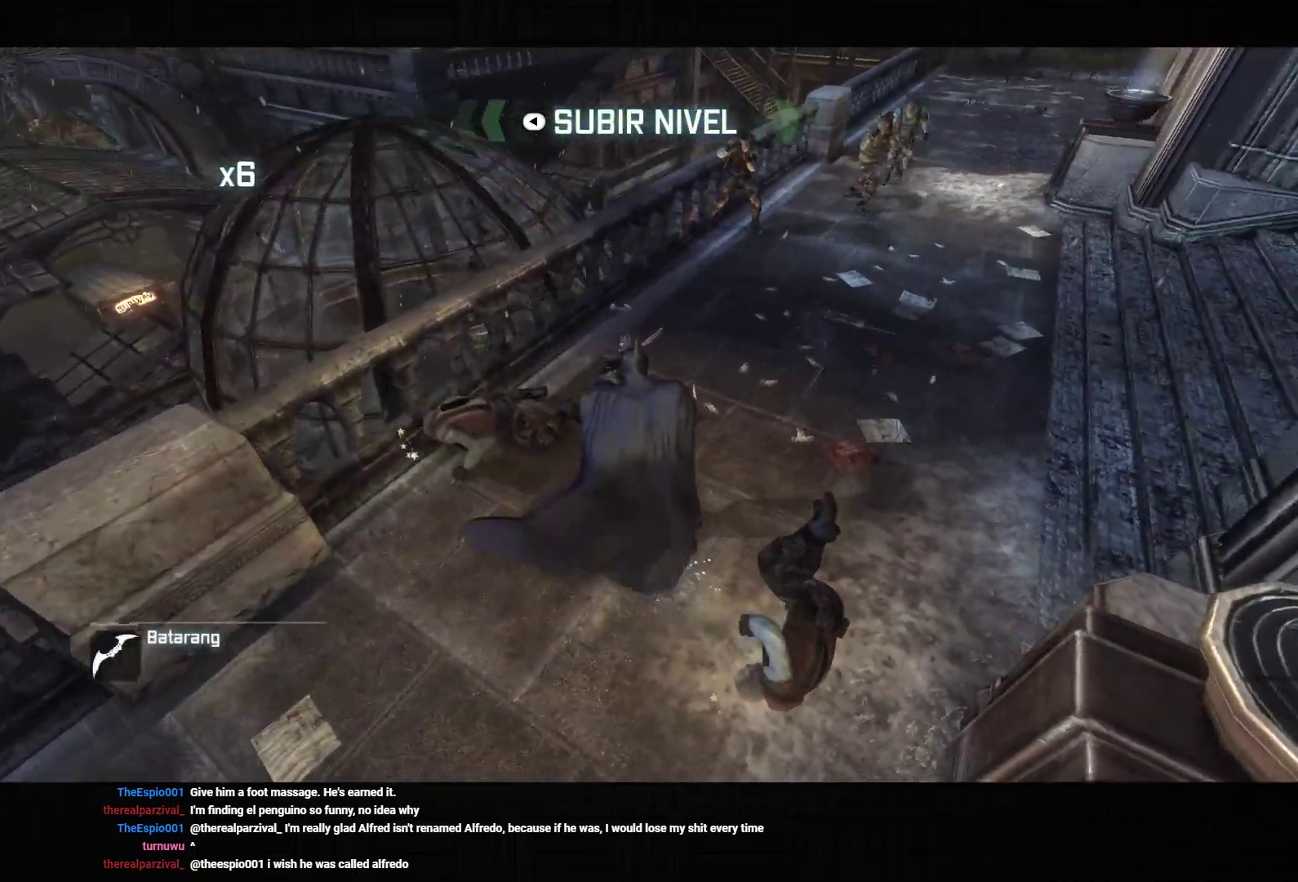
{"dt_ms": 500, "buttons": ["SQUARE"], "left_stick": "up-left", "right_stick": "center", "events": [[17, "L2", "up"], [83, "L2", "down"], [133, "left_stick", "up"], [217, "L2", "up"], [317, "left_stick", "up-left"], [400, "right_stick", "center"], [483, "SQUARE", "down"]]}
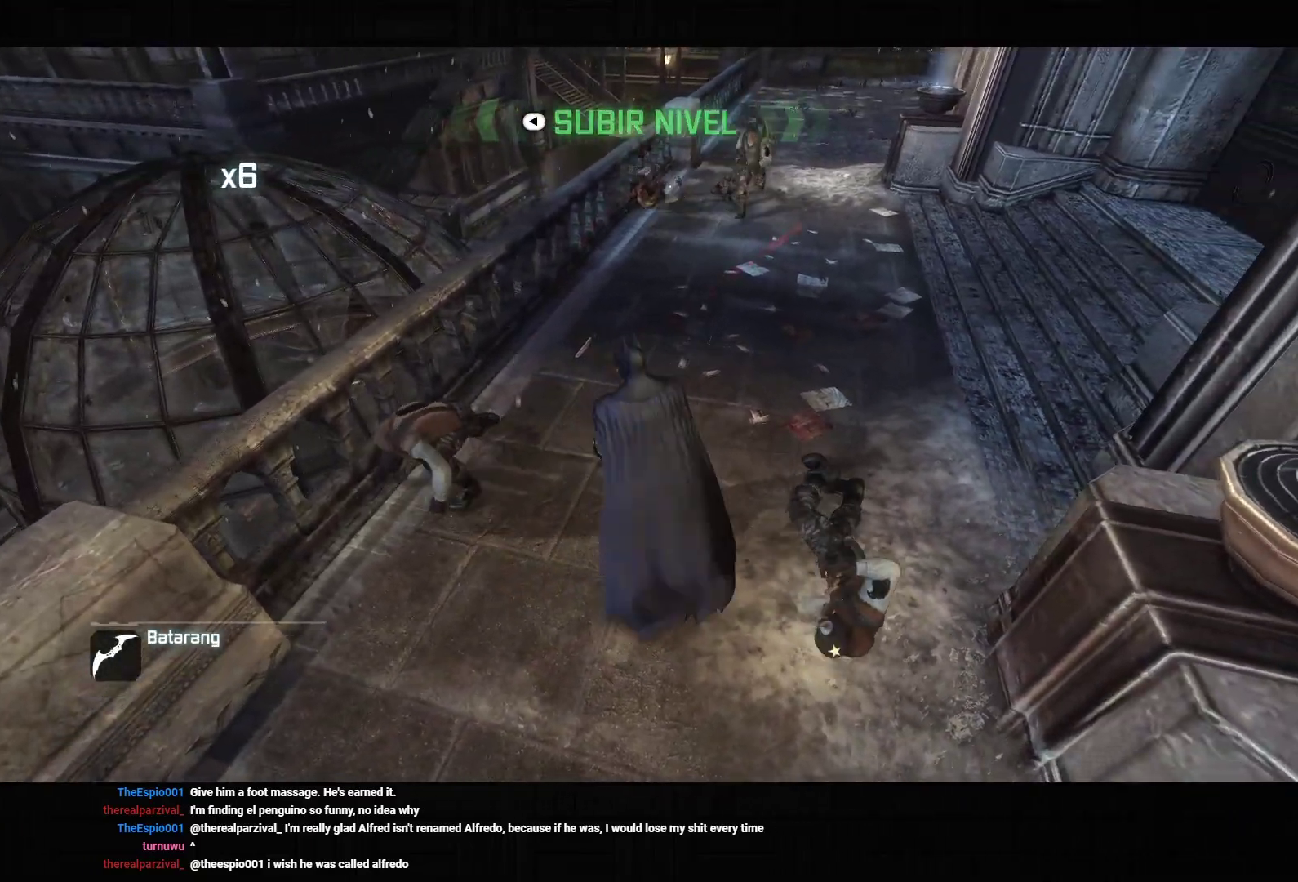
{"dt_ms": 500, "buttons": [], "left_stick": "up-right", "right_stick": "up-right", "events": [[117, "SQUARE", "up"], [233, "right_stick", "up-right"], [317, "left_stick", "up-right"]]}
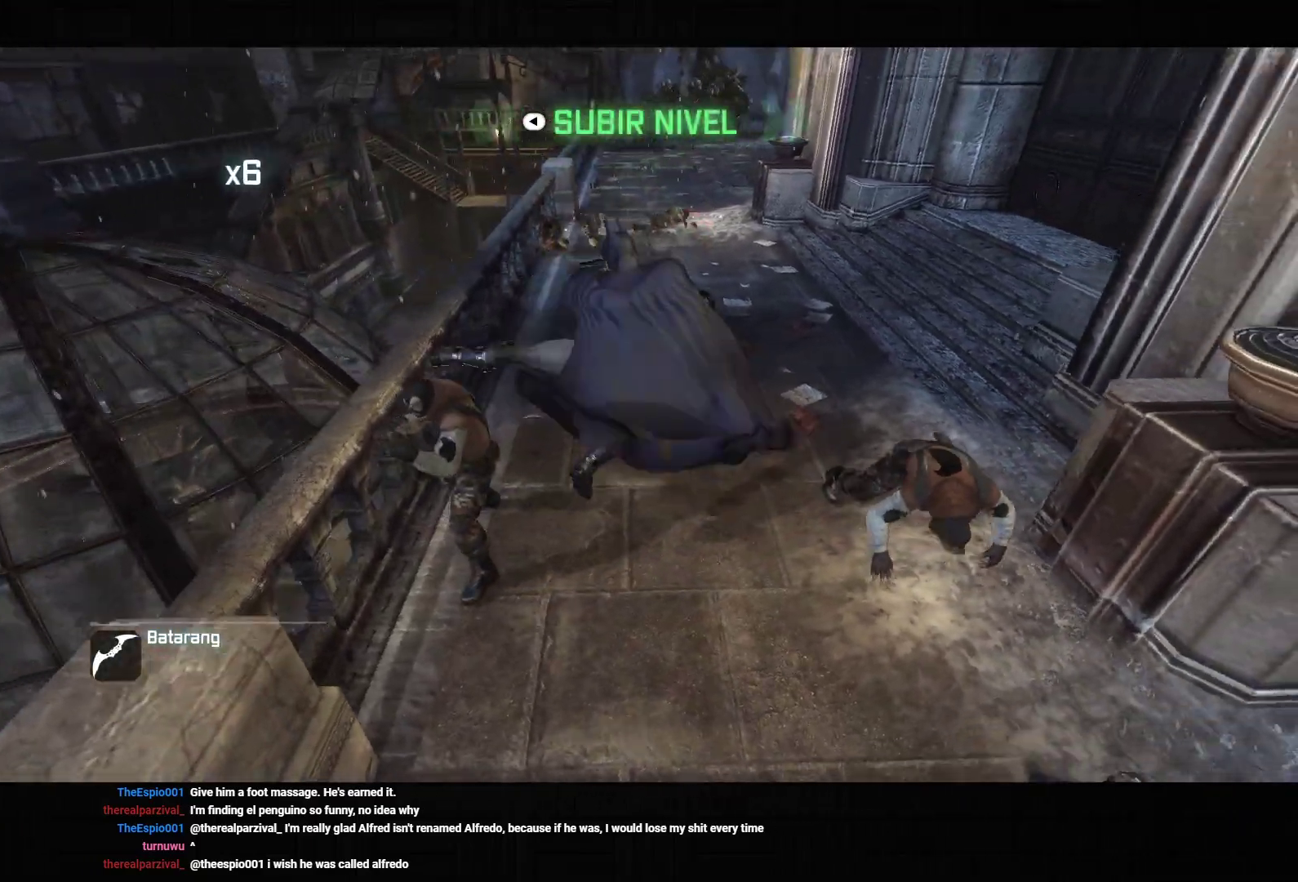
{"dt_ms": 500, "buttons": [], "left_stick": "up-right", "right_stick": "center", "events": [[33, "right_stick", "center"], [217, "SQUARE", "down"], [300, "SQUARE", "up"]]}
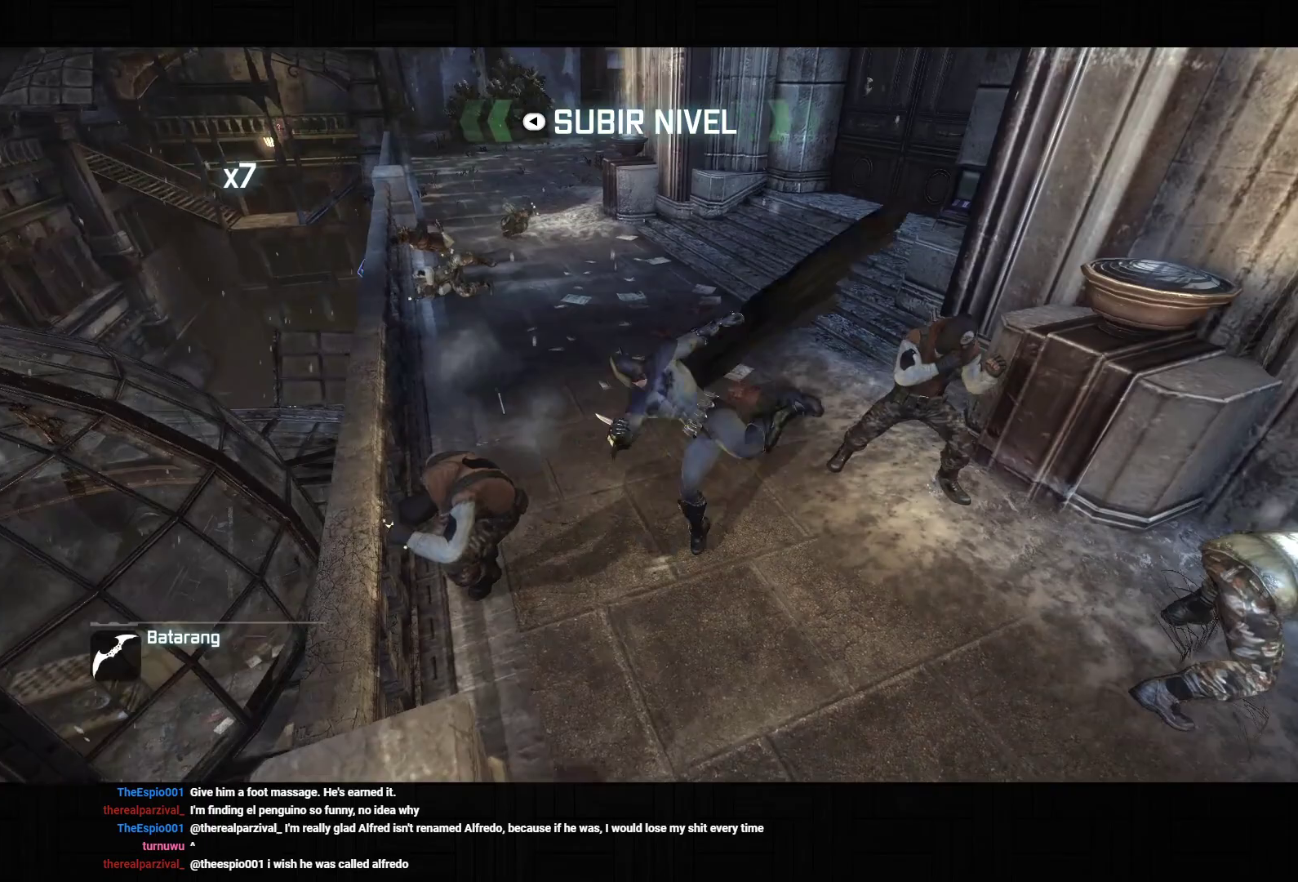
{"dt_ms": 500, "buttons": [], "left_stick": "left", "right_stick": "center", "events": [[150, "left_stick", "up-left"], [300, "left_stick", "left"]]}
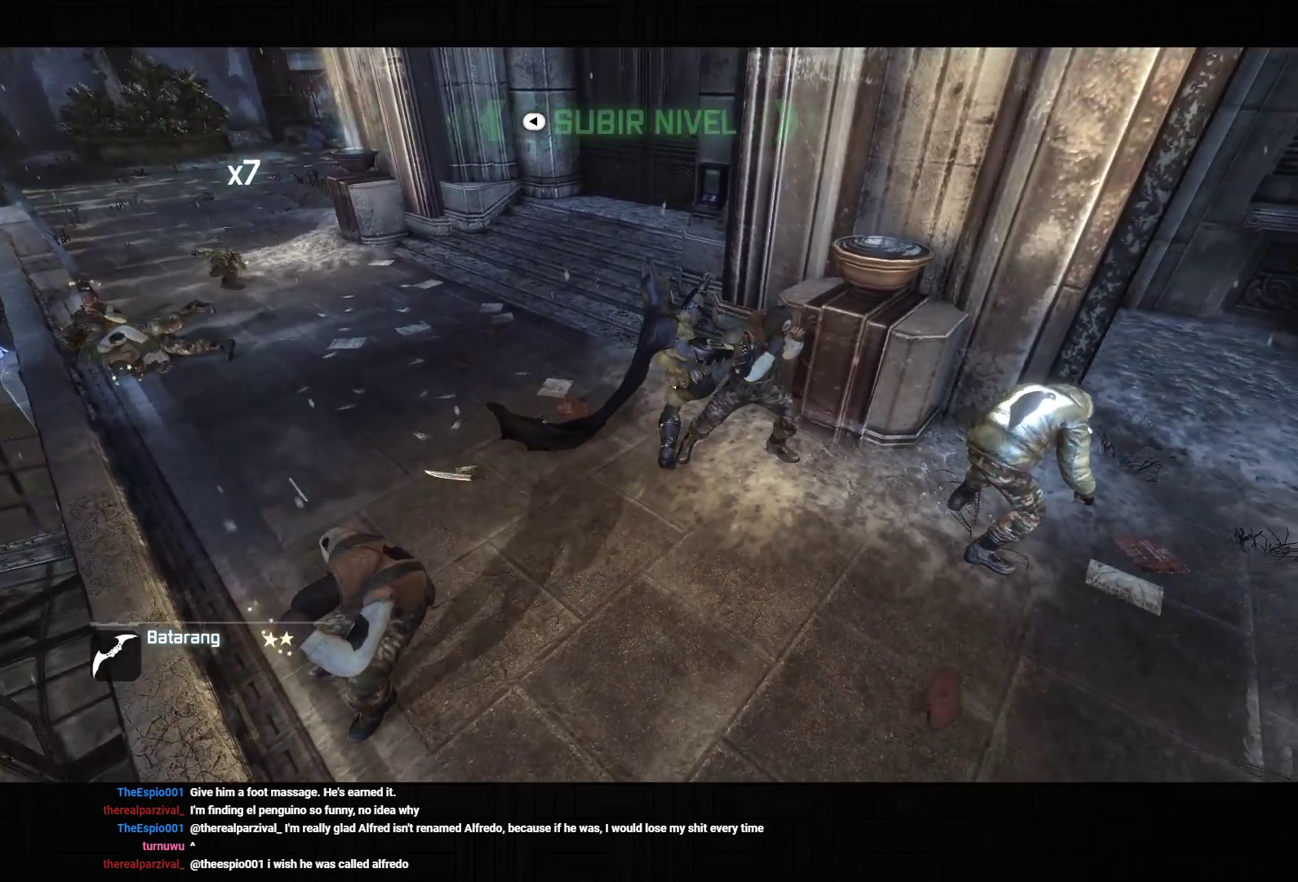
{"dt_ms": 500, "buttons": [], "left_stick": "center", "right_stick": "down-left", "events": [[183, "CROSS", "down"], [200, "CIRCLE", "down"], [300, "CIRCLE", "up"], [317, "CROSS", "up"], [433, "left_stick", "center"], [450, "right_stick", "down-left"]]}
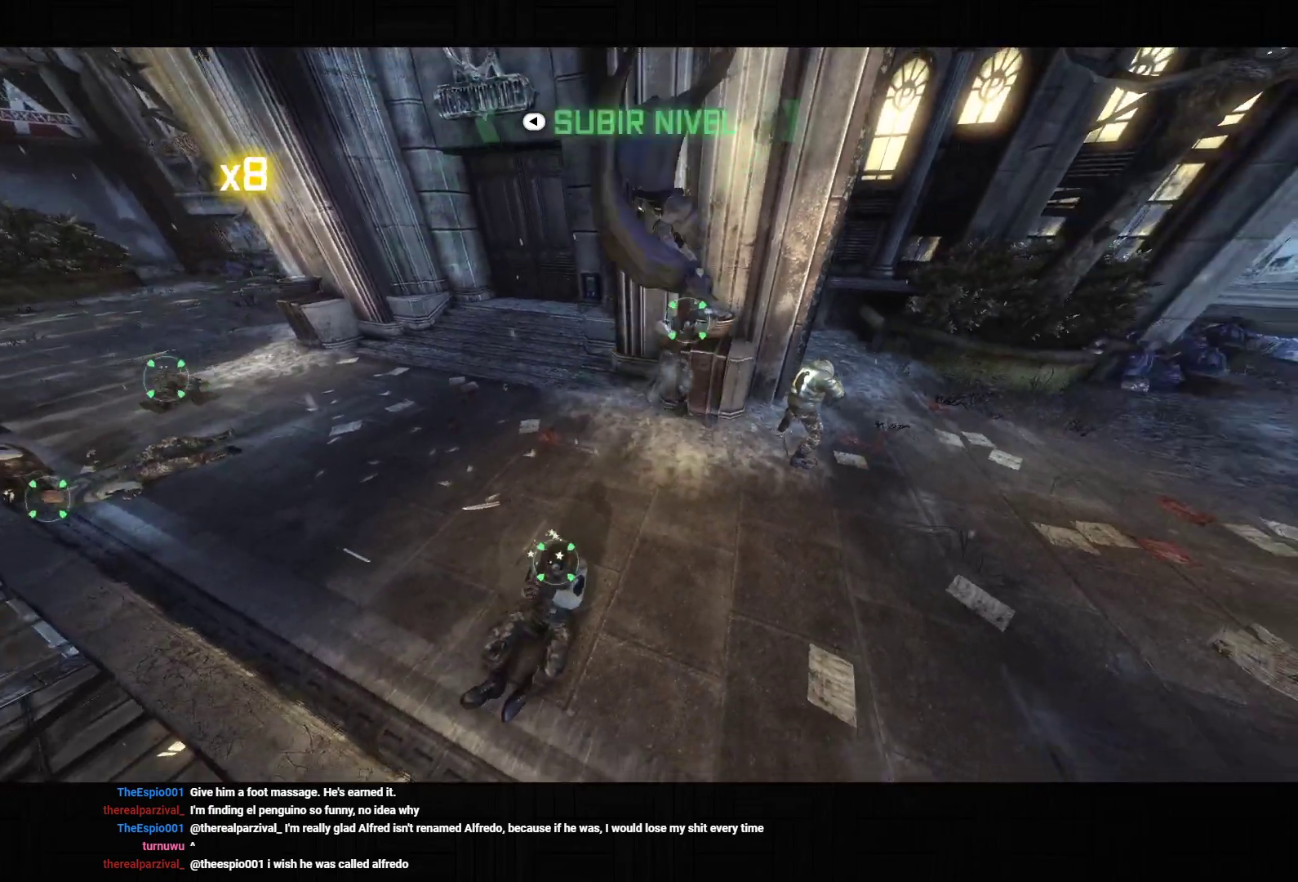
{"dt_ms": 500, "buttons": [], "left_stick": "center", "right_stick": "up-left", "events": [[167, "right_stick", "center"], [417, "right_stick", "up-left"]]}
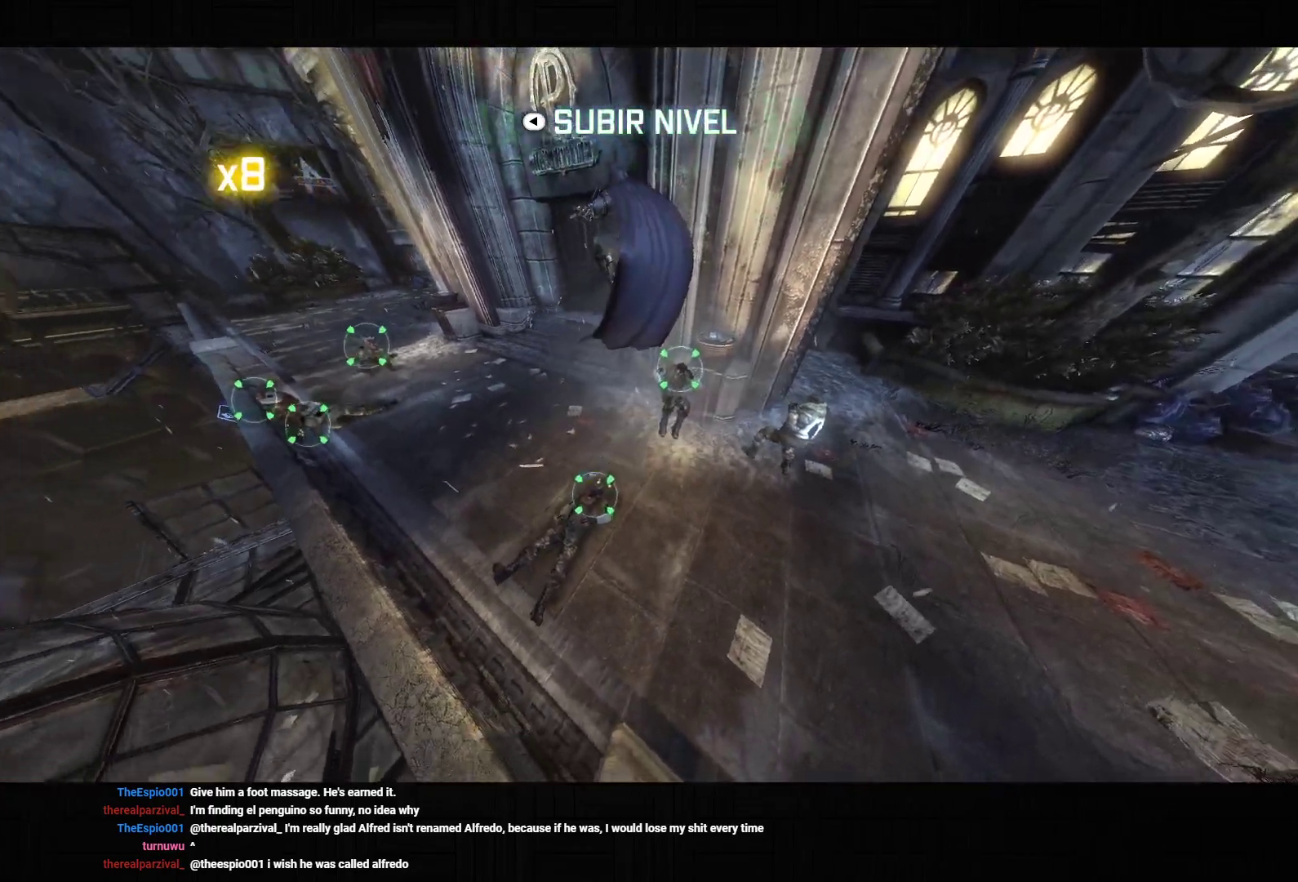
{"dt_ms": 500, "buttons": [], "left_stick": "down-right", "right_stick": "left", "events": [[133, "left_stick", "down-right"], [333, "right_stick", "center"], [400, "right_stick", "left"]]}
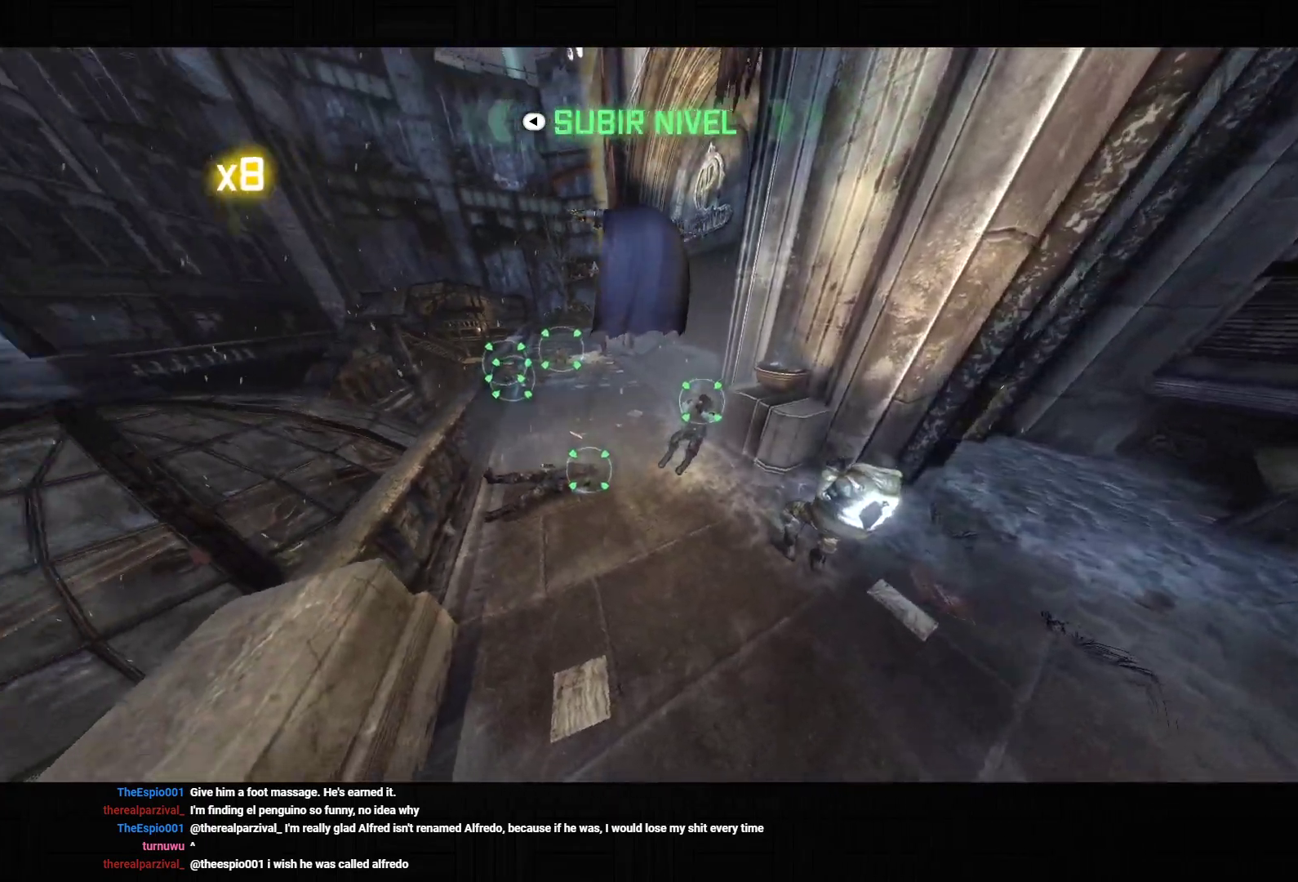
{"dt_ms": 1000, "buttons": ["CROSS"], "left_stick": "up-right", "right_stick": "center", "events": [[267, "right_stick", "up"], [317, "right_stick", "up-right"], [450, "L2", "down"], [567, "L2", "up"], [633, "right_stick", "center"], [733, "left_stick", "up-right"], [767, "CROSS", "down"], [867, "CROSS", "up"], [917, "CROSS", "down"]]}
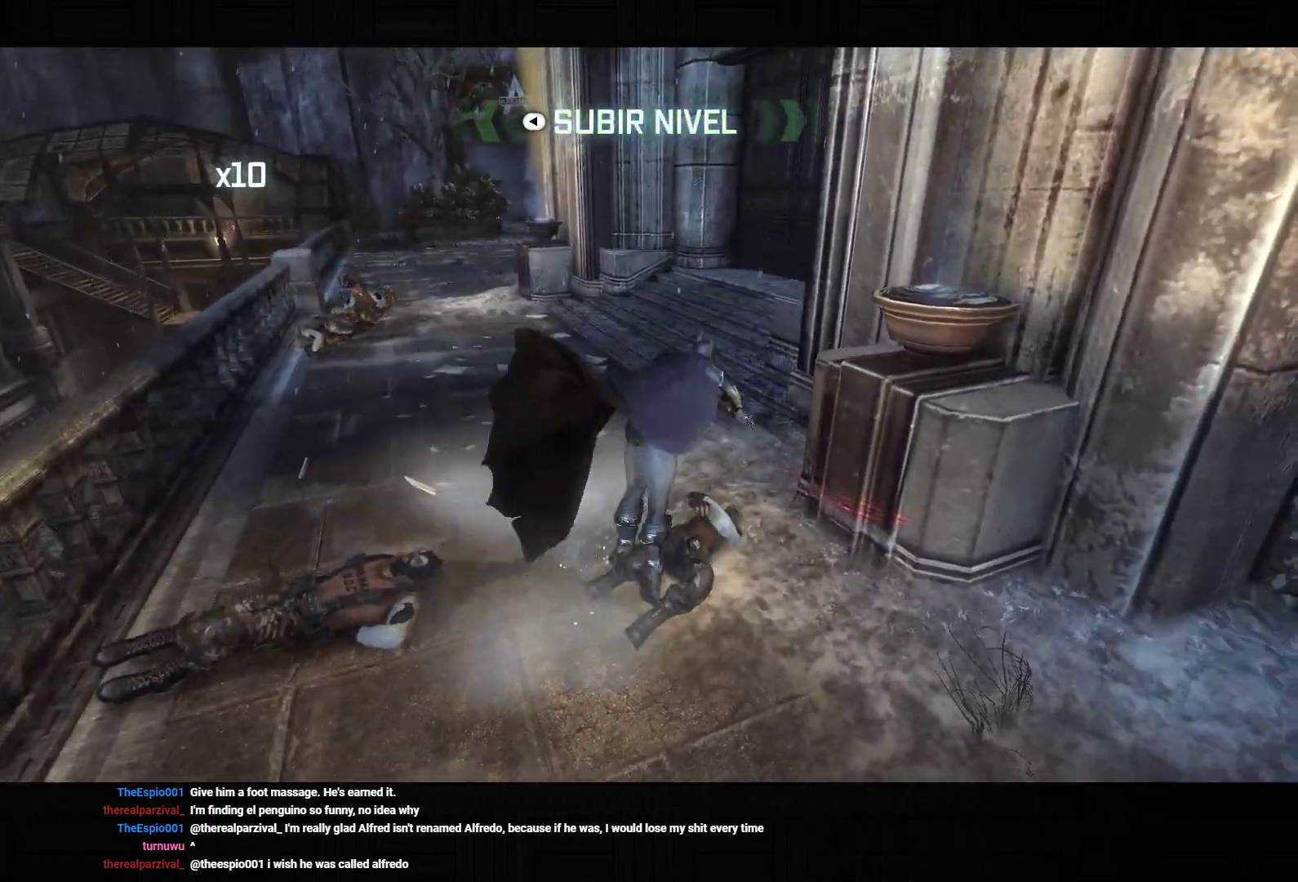
{"dt_ms": 500, "buttons": [], "left_stick": "up", "right_stick": "center", "events": [[17, "CROSS", "up"], [67, "CROSS", "down"], [167, "CROSS", "up"], [283, "right_stick", "up-right"], [417, "left_stick", "up"], [483, "right_stick", "center"]]}
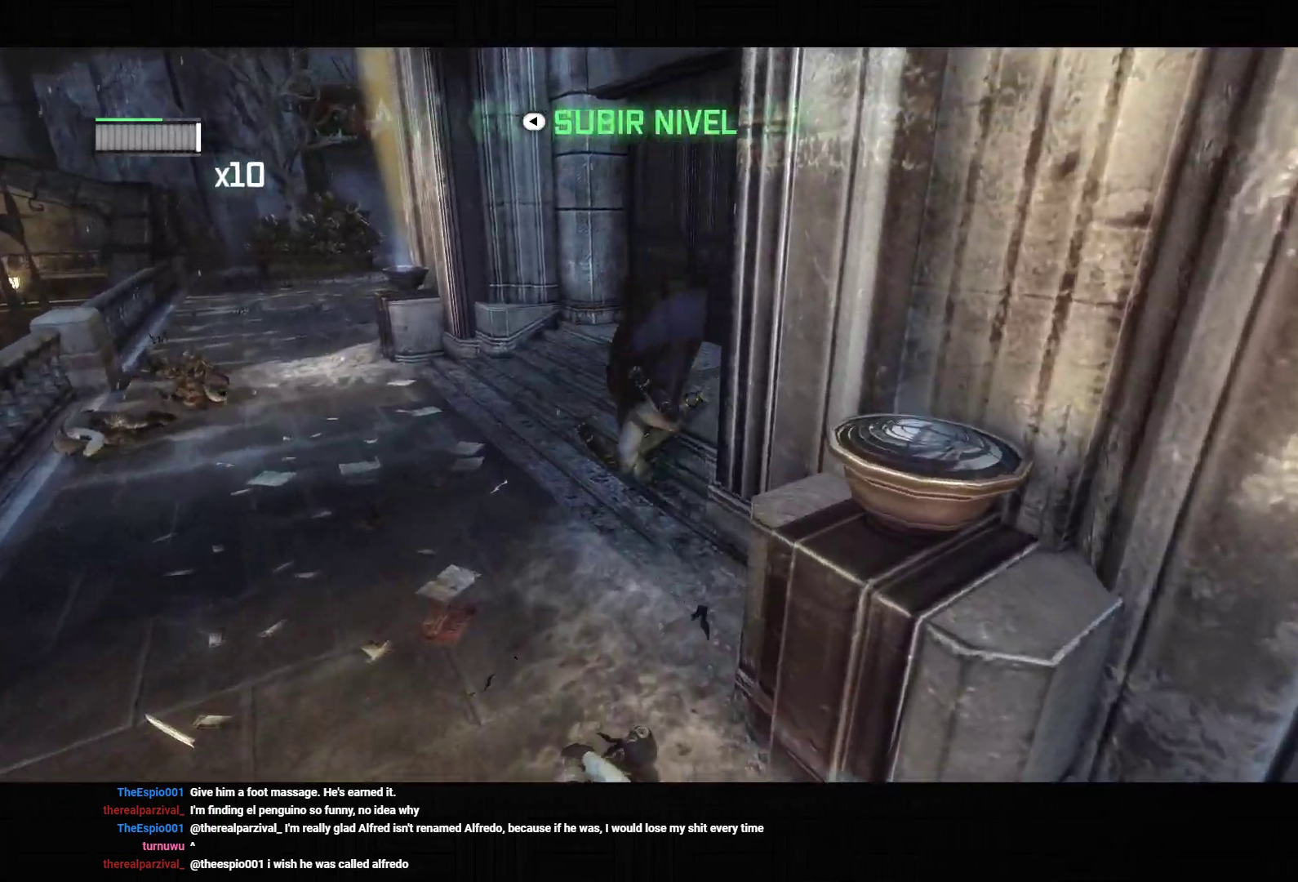
{"dt_ms": 500, "buttons": ["CROSS"], "left_stick": "up", "right_stick": "down-right", "events": [[117, "CROSS", "down"], [250, "right_stick", "down-right"]]}
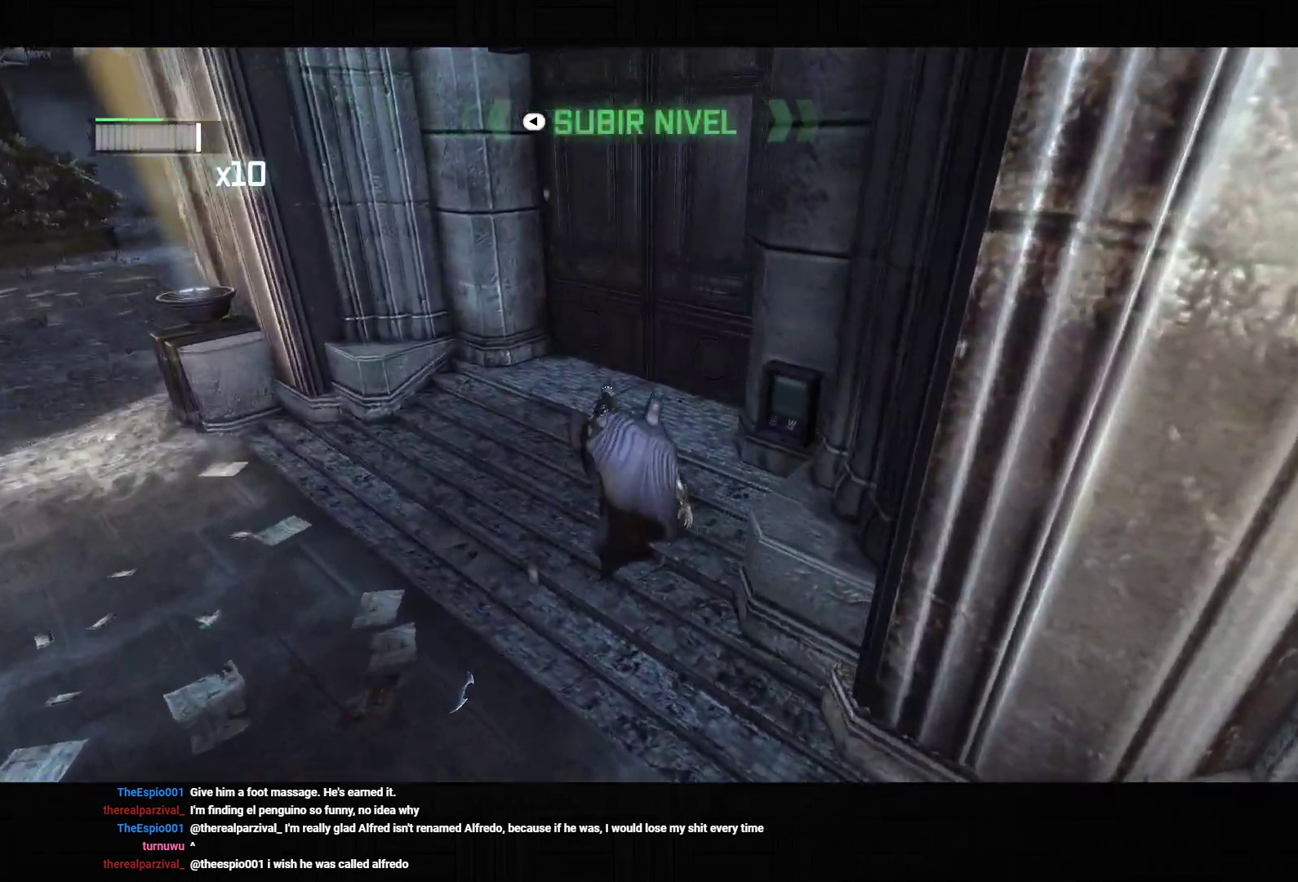
{"dt_ms": 500, "buttons": [], "left_stick": "center", "right_stick": "center", "events": [[167, "CROSS", "up"], [183, "right_stick", "center"], [217, "left_stick", "center"], [250, "CROSS", "down"], [317, "CROSS", "up"], [383, "CROSS", "down"], [467, "CROSS", "up"]]}
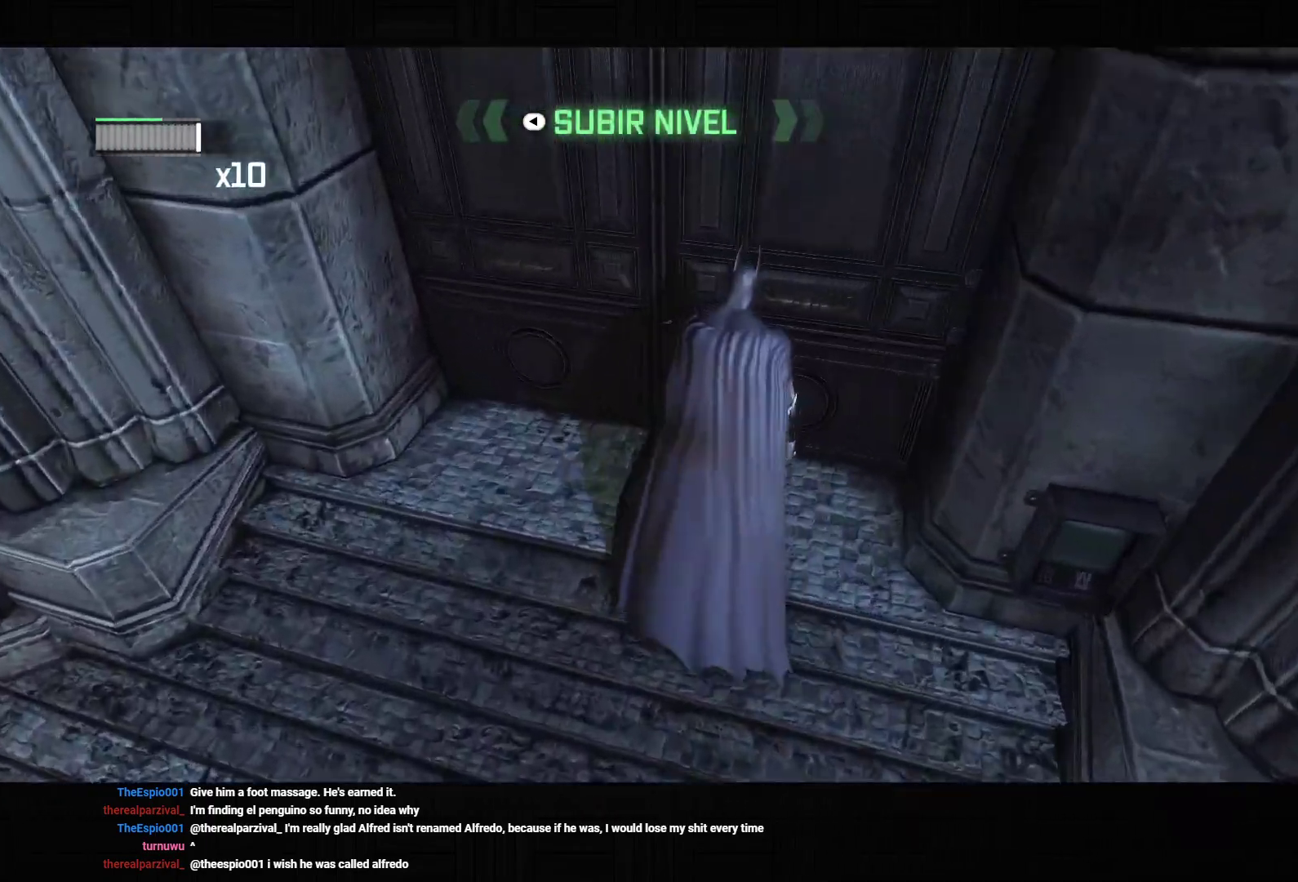
{"dt_ms": 500, "buttons": [], "left_stick": "center", "right_stick": "center", "events": []}
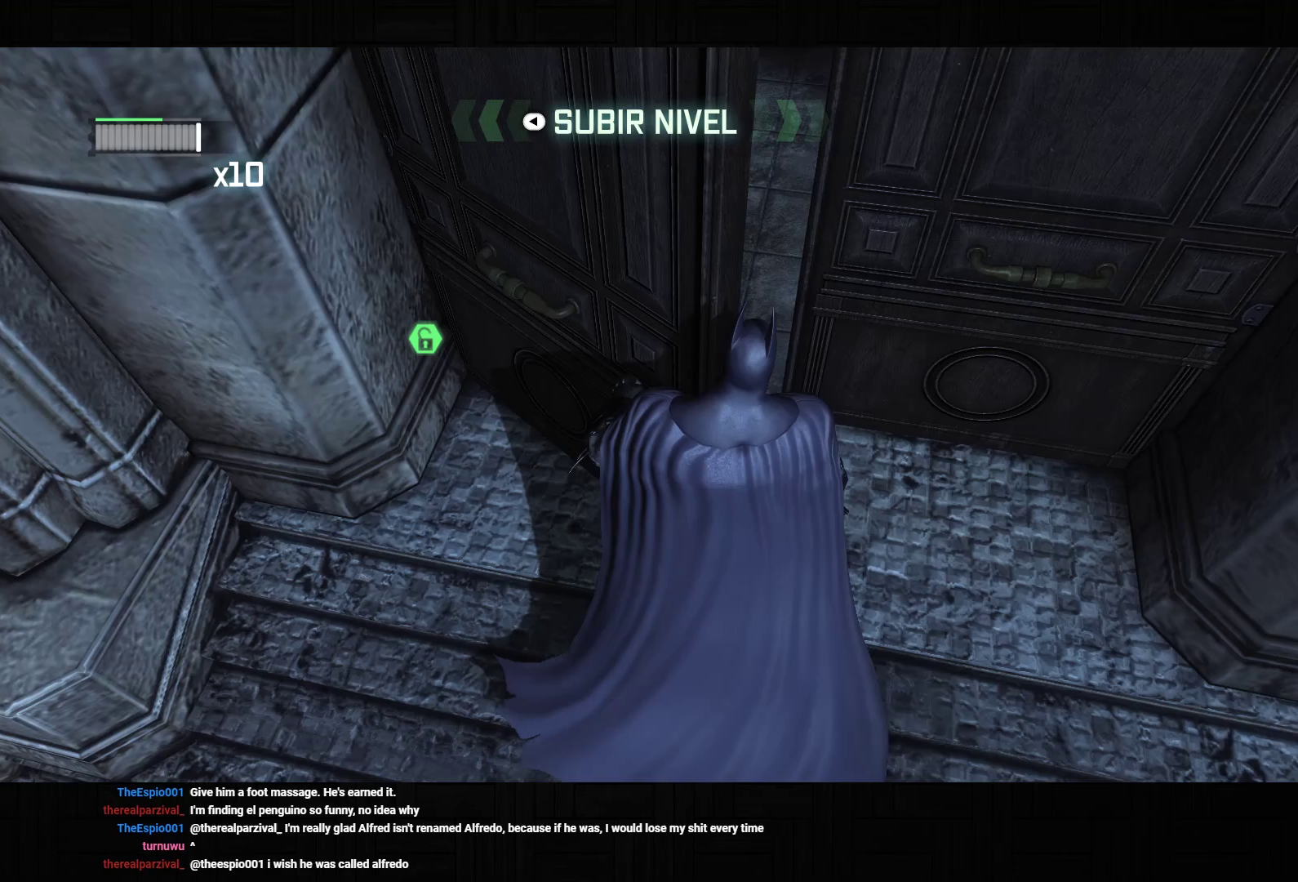
{"dt_ms": 500, "buttons": [], "left_stick": "center", "right_stick": "center", "events": []}
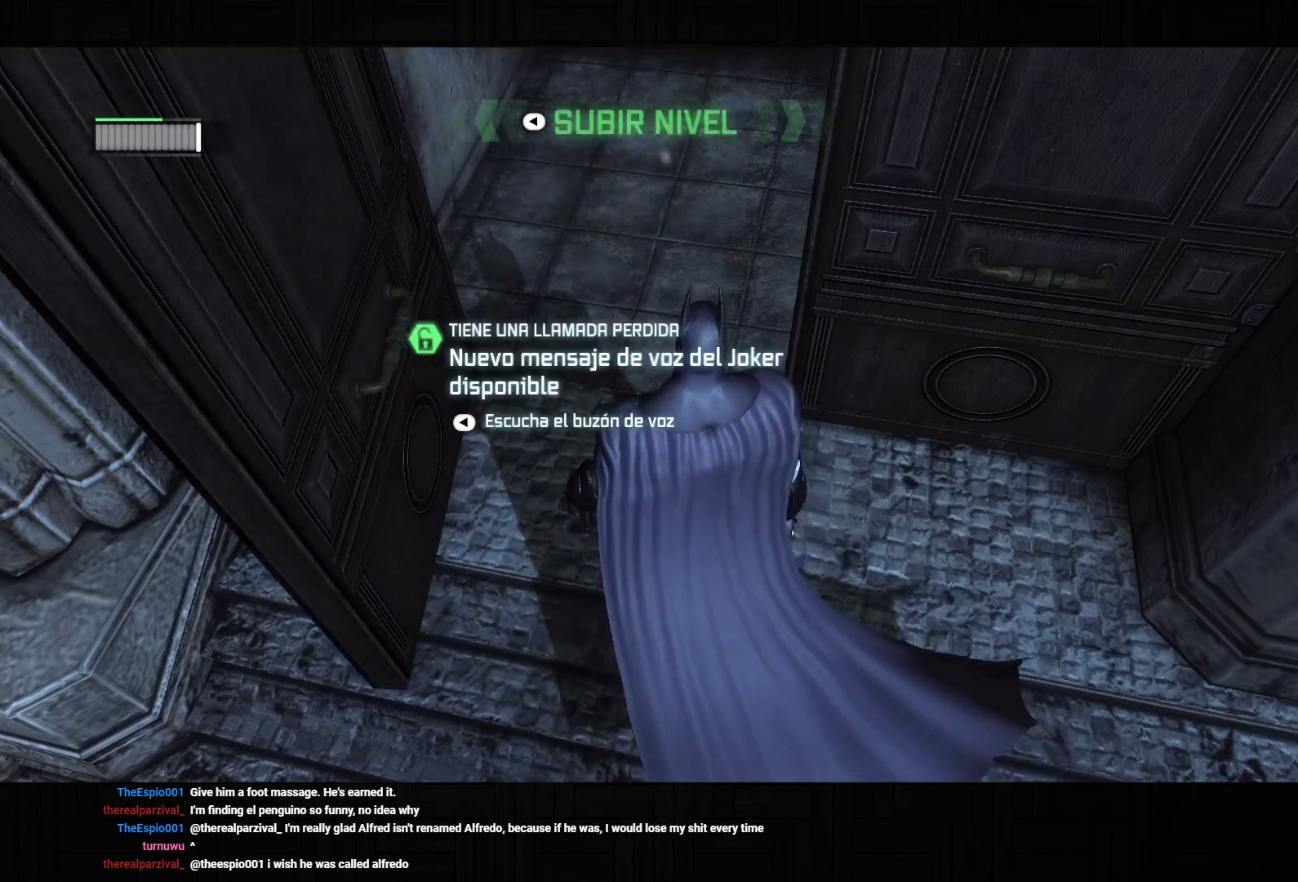
{"dt_ms": 500, "buttons": [], "left_stick": "center", "right_stick": "center", "events": []}
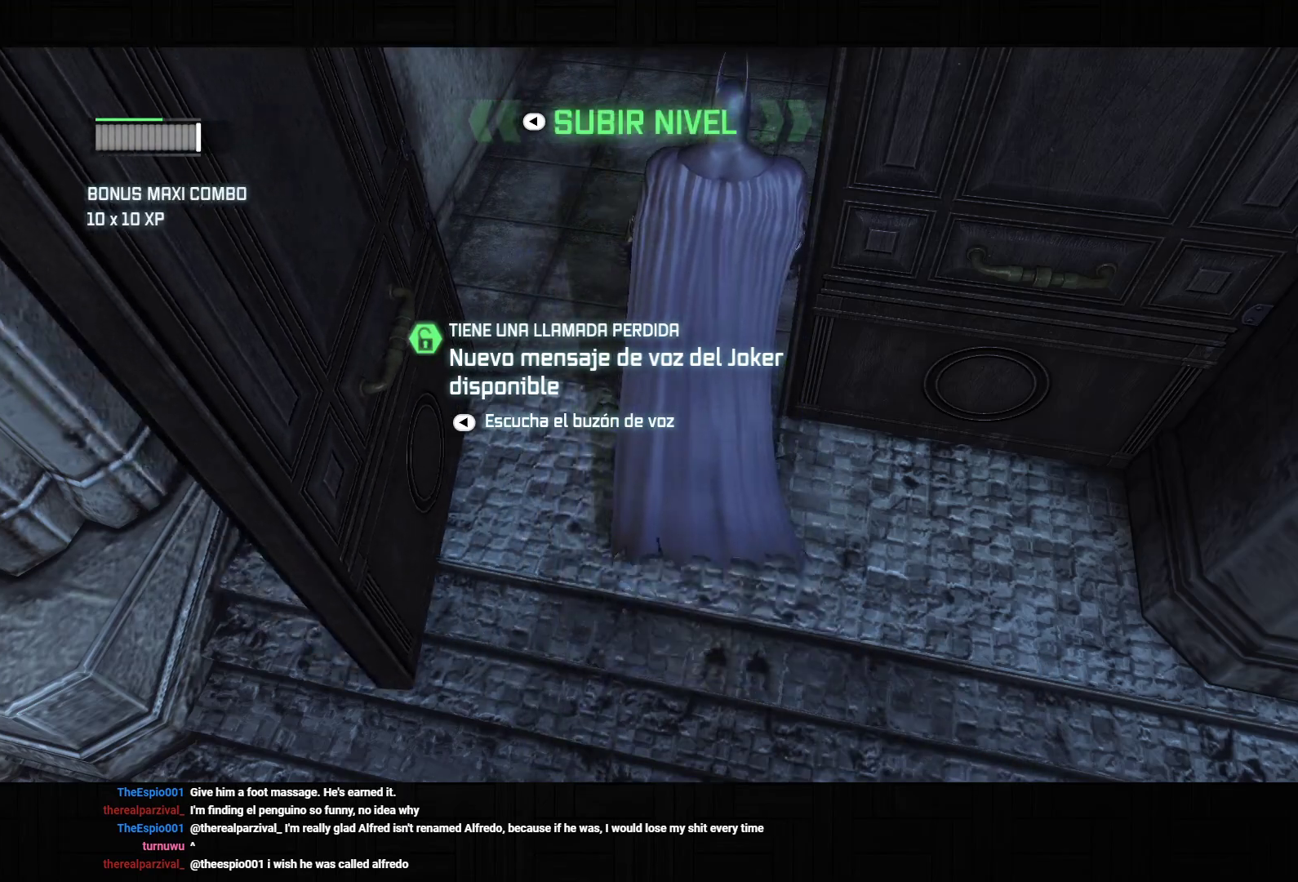
{"dt_ms": 500, "buttons": [], "left_stick": "center", "right_stick": "center", "events": []}
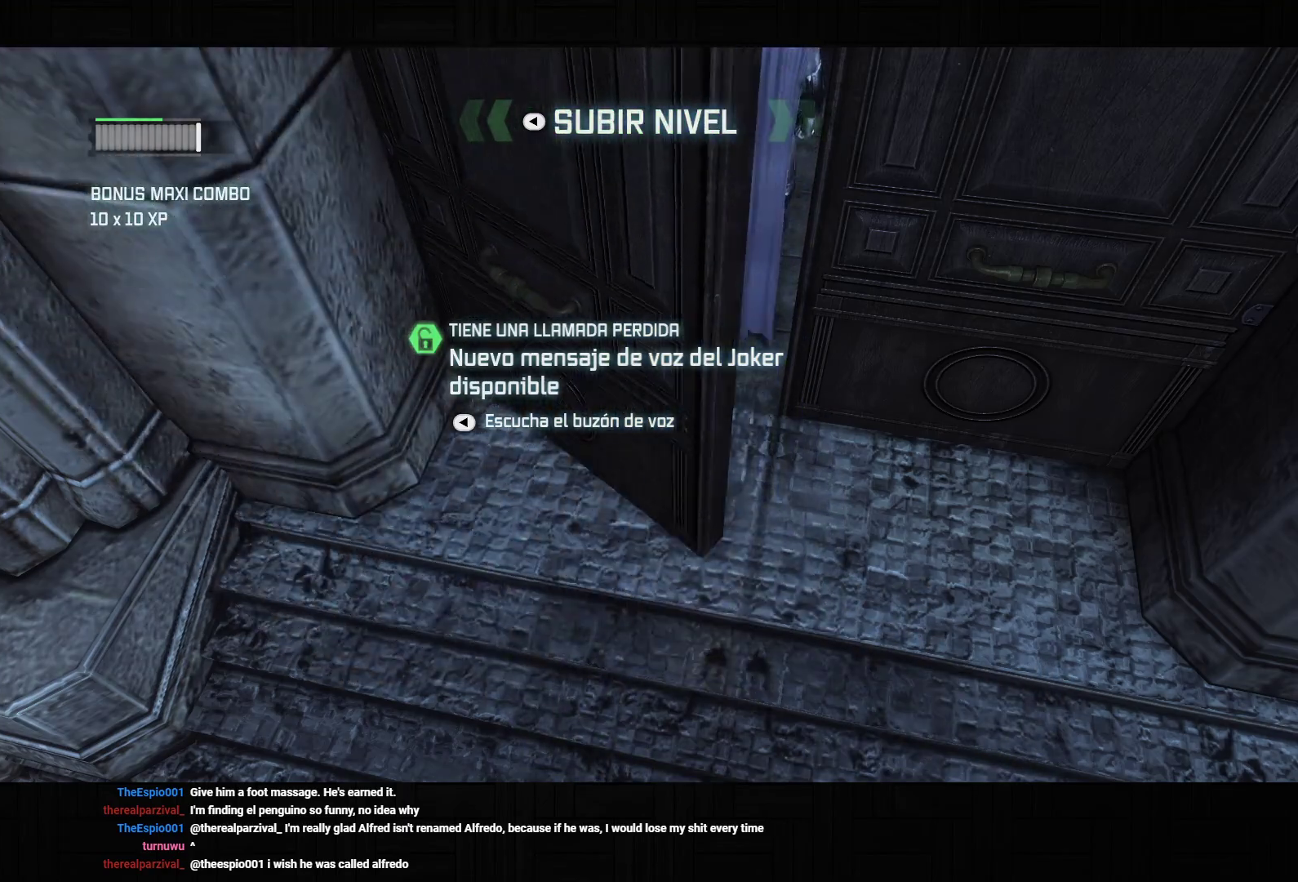
{"dt_ms": 500, "buttons": ["CROSS"], "left_stick": "up-right", "right_stick": "center", "events": [[383, "left_stick", "right"], [450, "left_stick", "up-right"], [467, "CROSS", "down"]]}
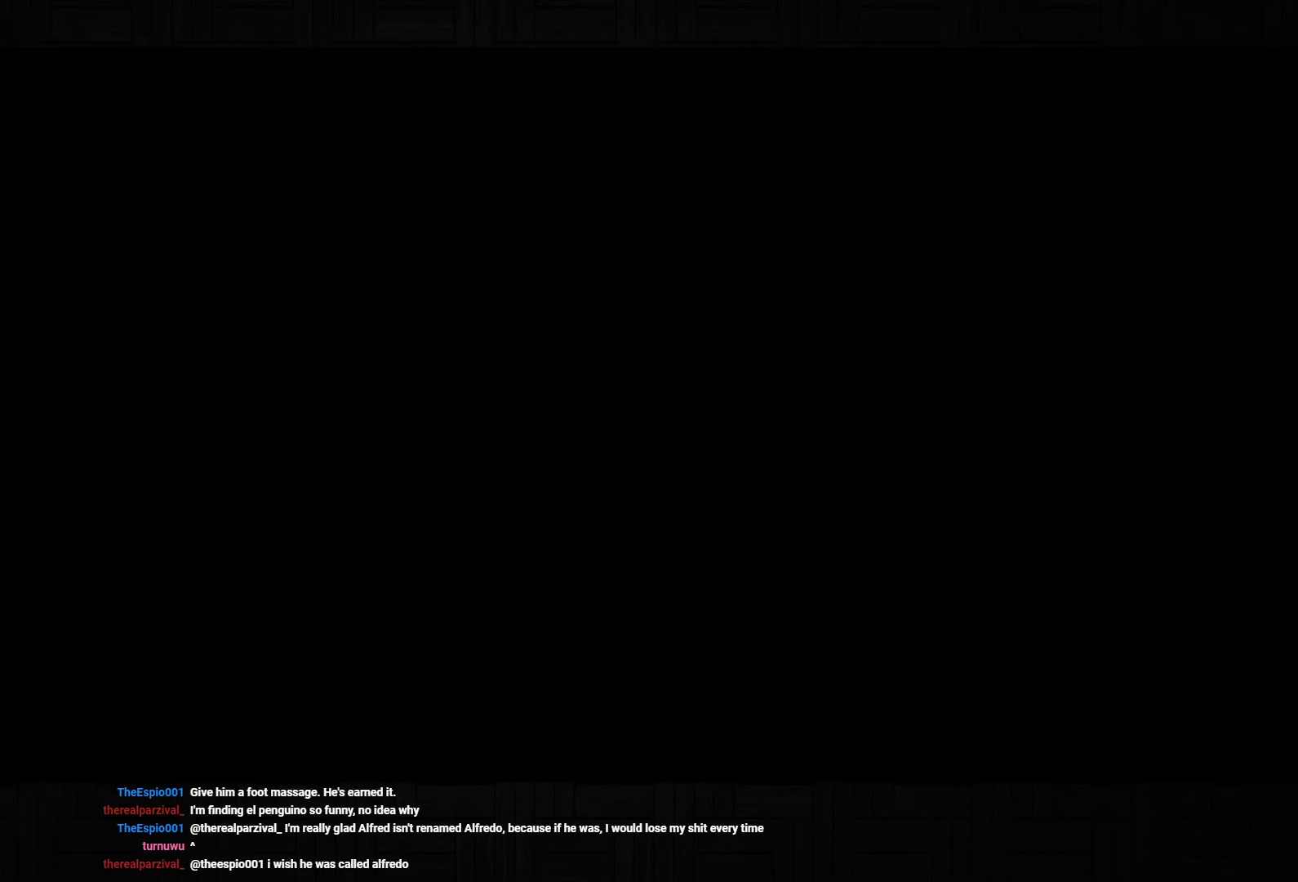
{"dt_ms": 500, "buttons": ["CROSS"], "left_stick": "up-right", "right_stick": "center", "events": []}
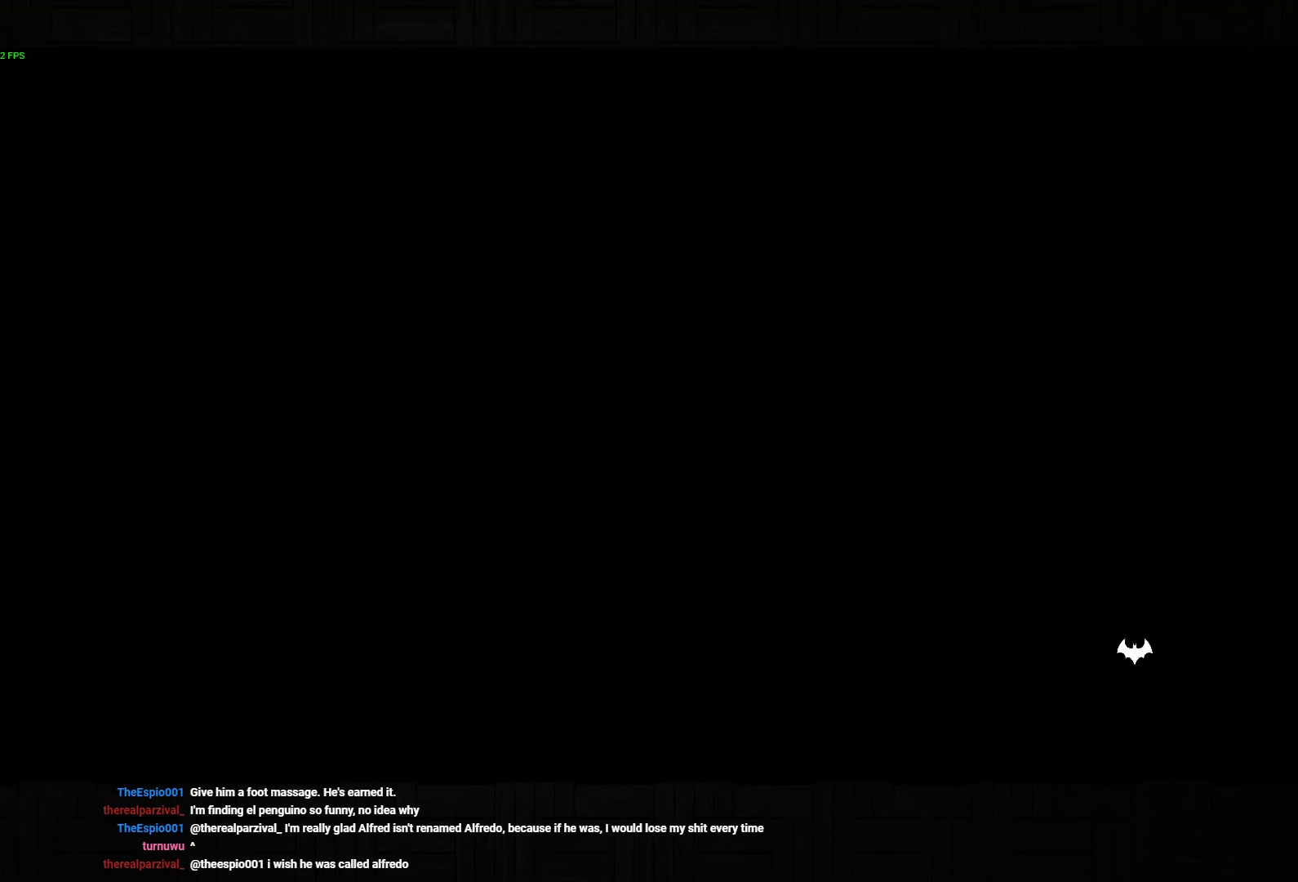
{"dt_ms": 500, "buttons": ["CROSS"], "left_stick": "up-right", "right_stick": "center", "events": []}
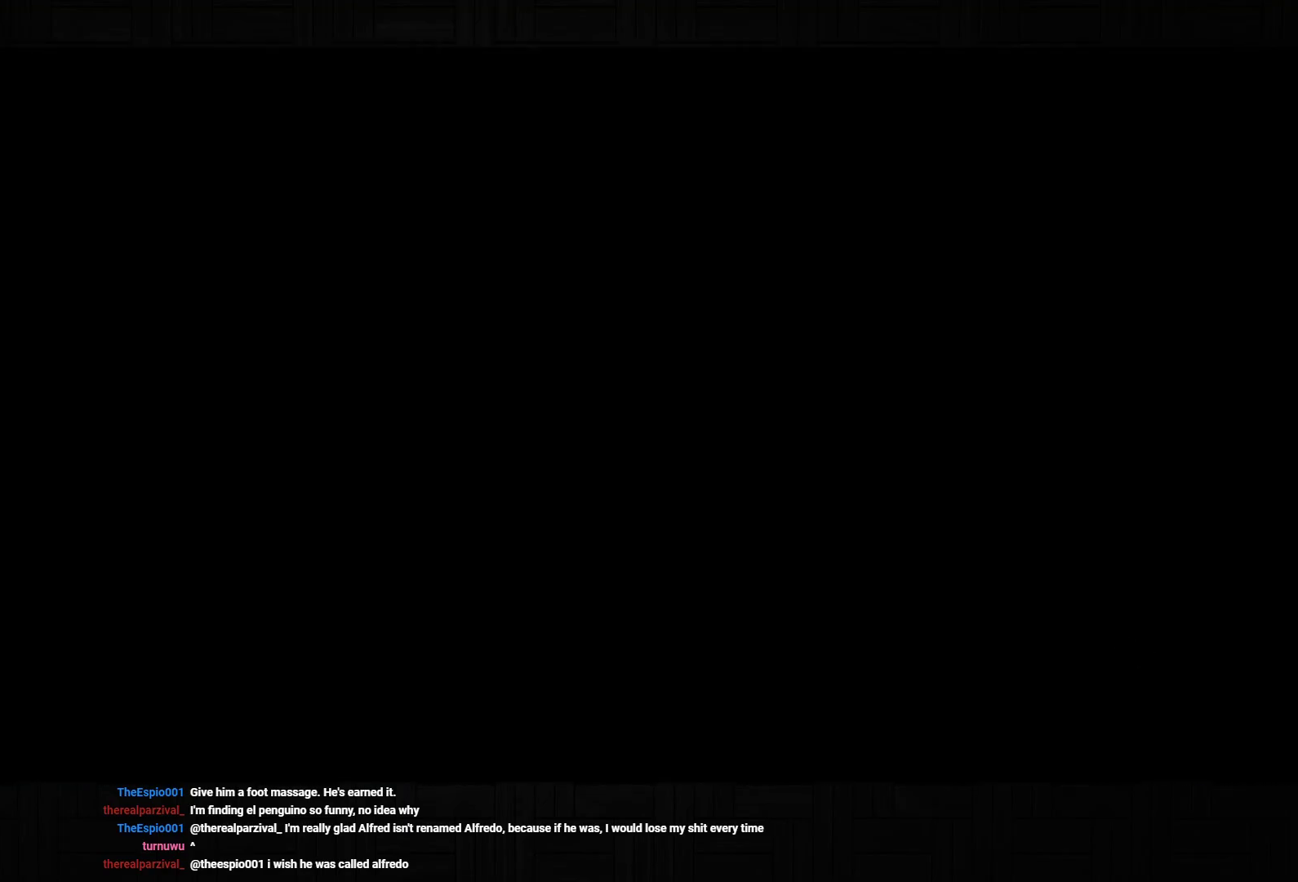
{"dt_ms": 500, "buttons": ["CROSS"], "left_stick": "up-right", "right_stick": "center", "events": [[50, "DPAD_DOWN", "down"], [50, "DPAD_LEFT", "down"], [250, "DPAD_DOWN", "up"], [250, "DPAD_LEFT", "up"]]}
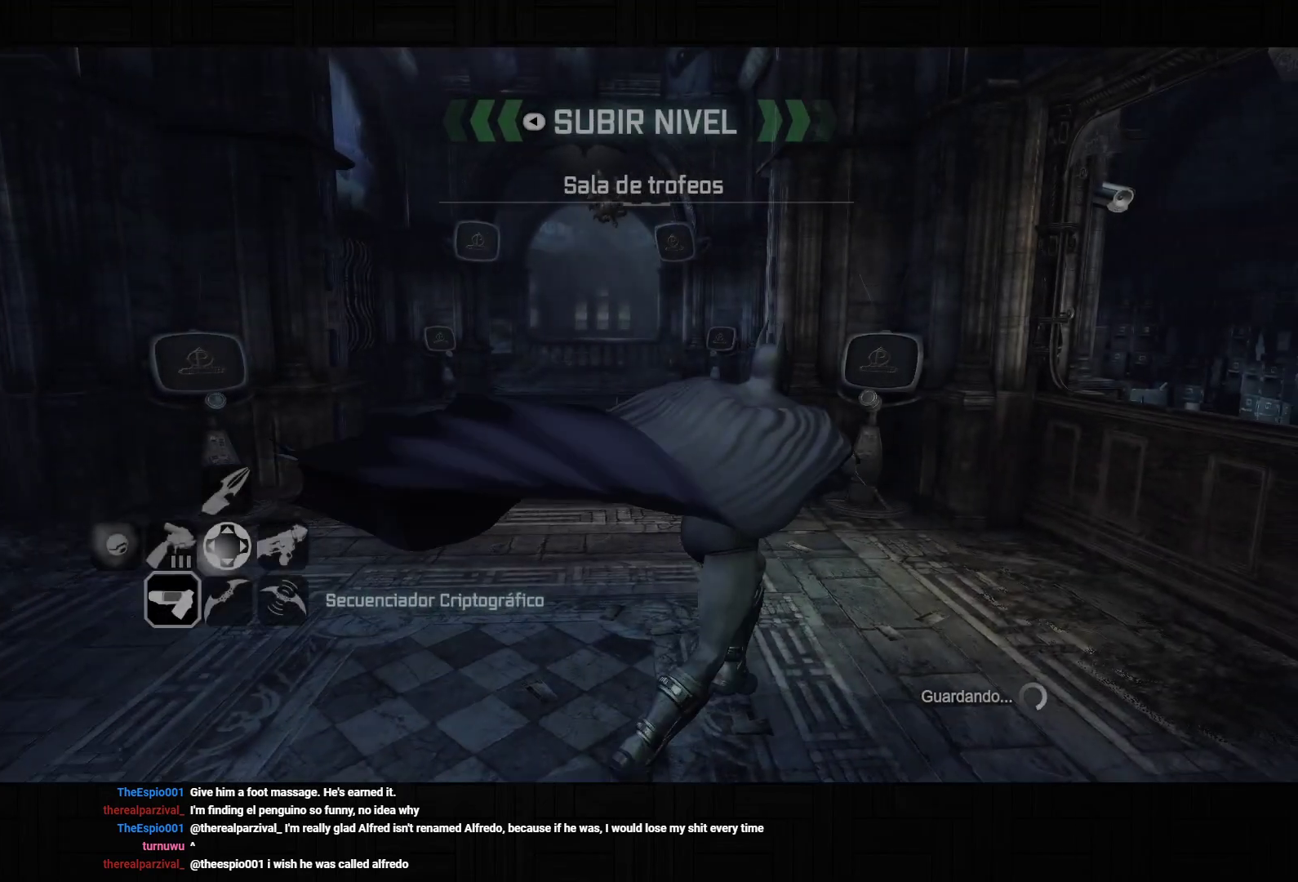
{"dt_ms": 500, "buttons": ["CROSS"], "left_stick": "up-right", "right_stick": "center", "events": [[183, "left_stick", "right"], [183, "right_stick", "down-right"], [417, "right_stick", "center"], [433, "left_stick", "up-right"]]}
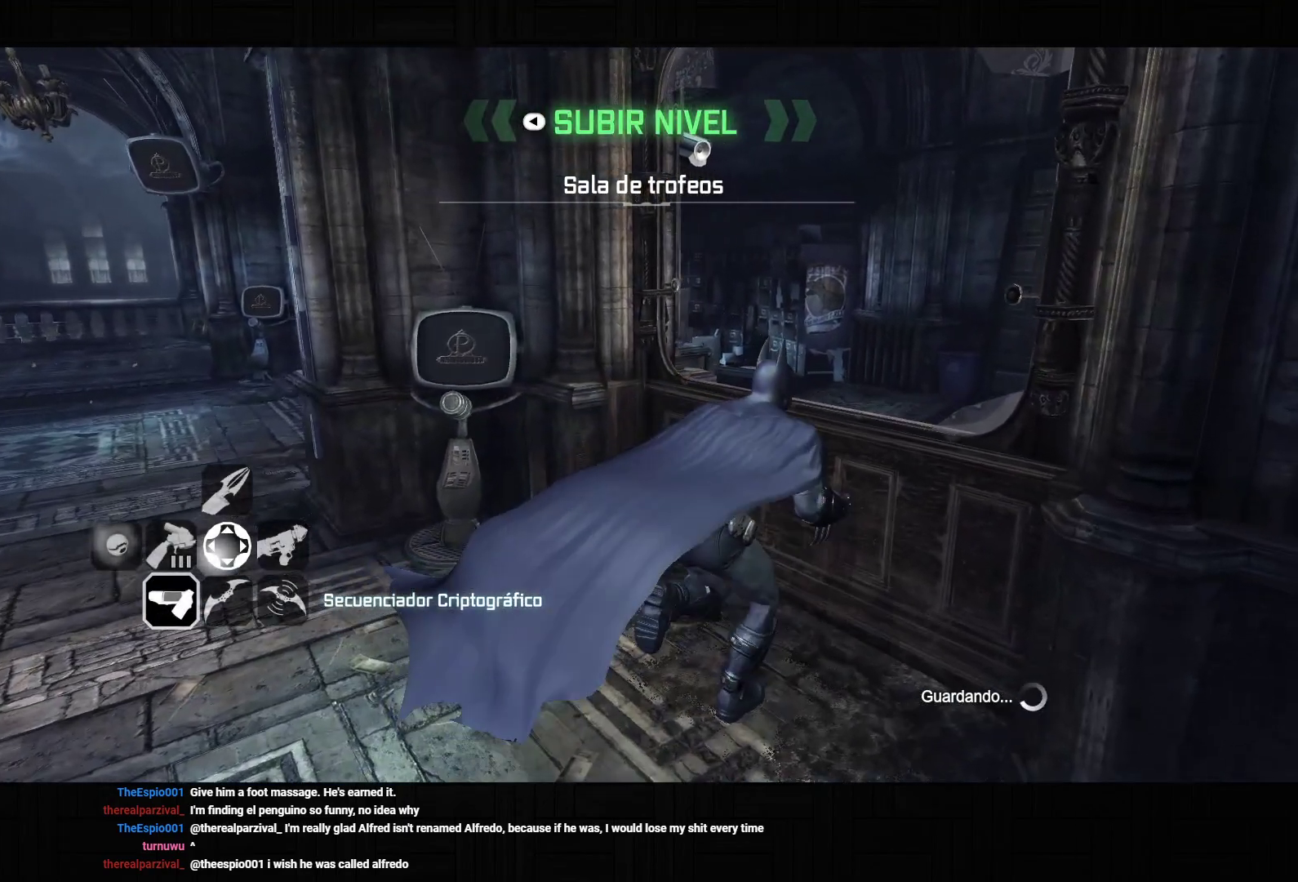
{"dt_ms": 500, "buttons": ["CROSS"], "left_stick": "up-right", "right_stick": "left", "events": [[300, "right_stick", "left"]]}
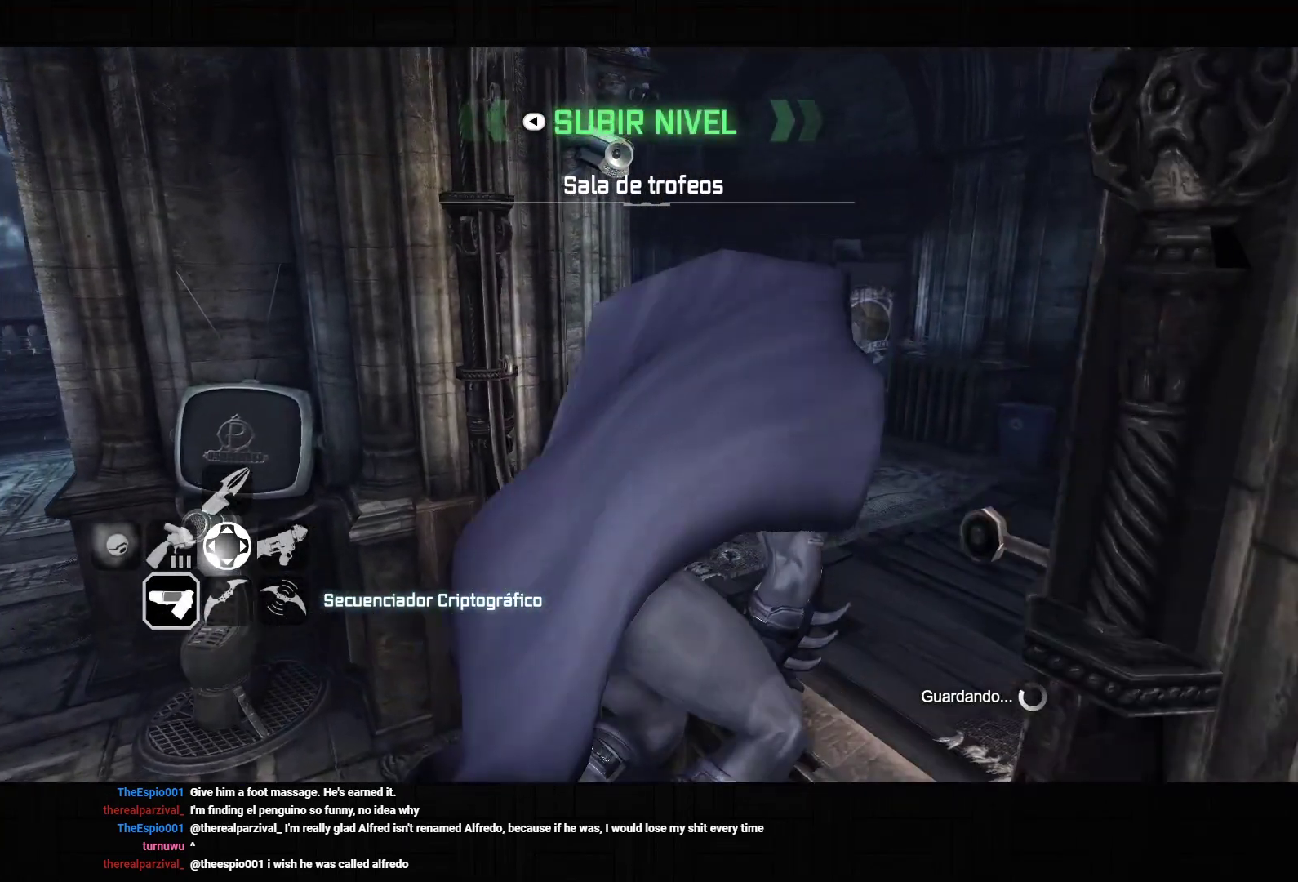
{"dt_ms": 500, "buttons": ["CROSS"], "left_stick": "up-right", "right_stick": "left", "events": []}
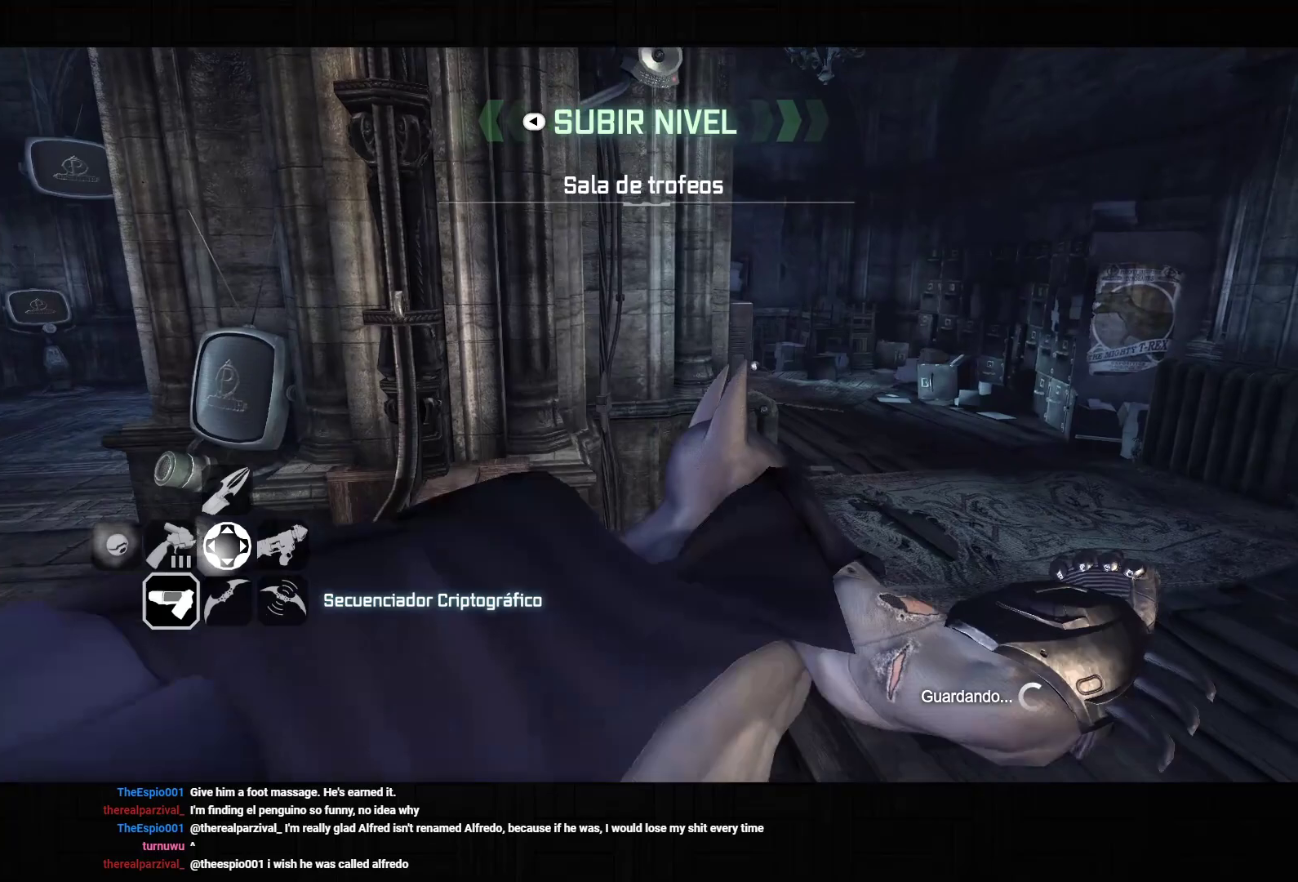
{"dt_ms": 500, "buttons": ["CROSS"], "left_stick": "up-right", "right_stick": "left", "events": []}
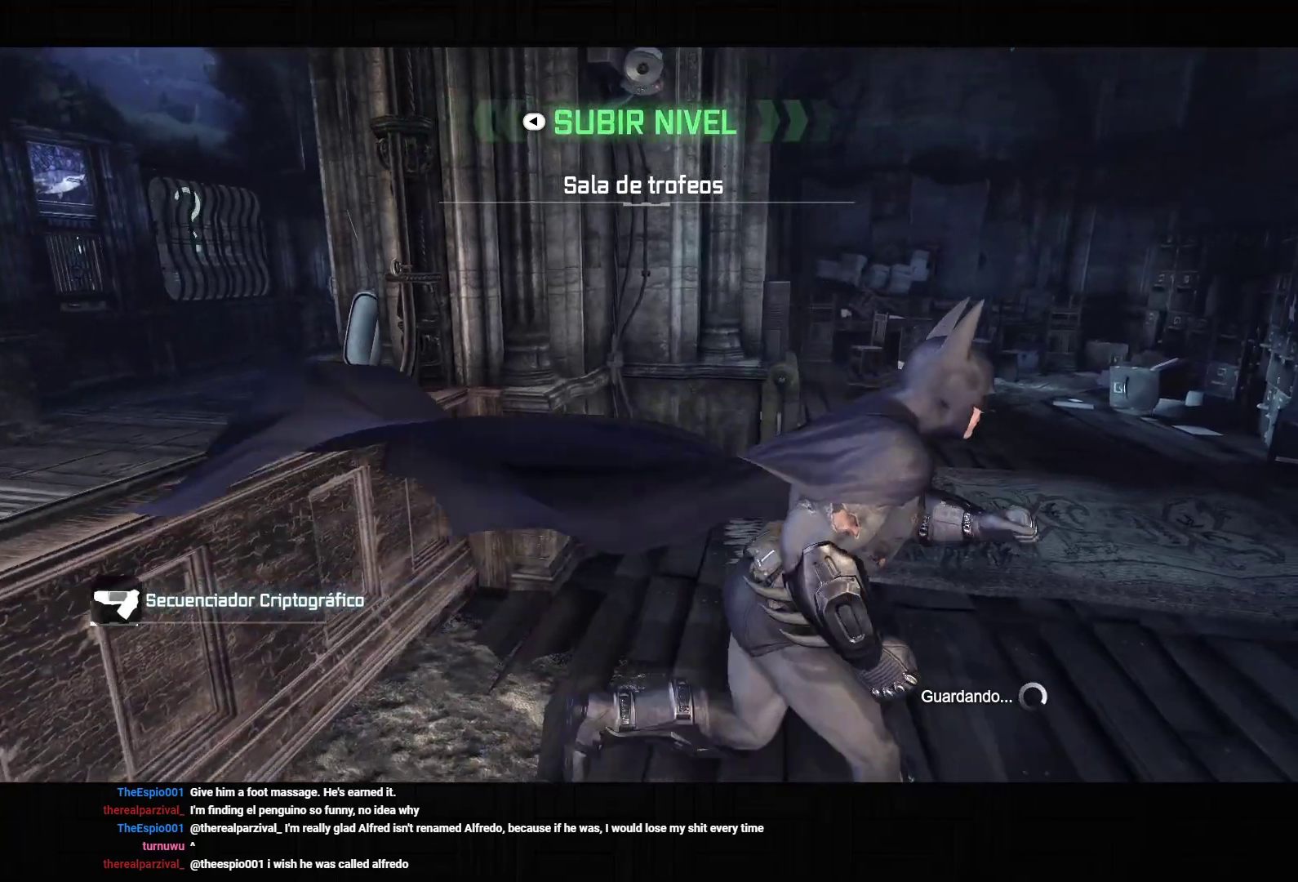
{"dt_ms": 500, "buttons": [], "left_stick": "center", "right_stick": "center", "events": [[33, "L2", "down"], [50, "CROSS", "up"], [83, "right_stick", "center"], [150, "left_stick", "center"], [217, "R2", "down"], [300, "R2", "up"], [500, "L2", "up"]]}